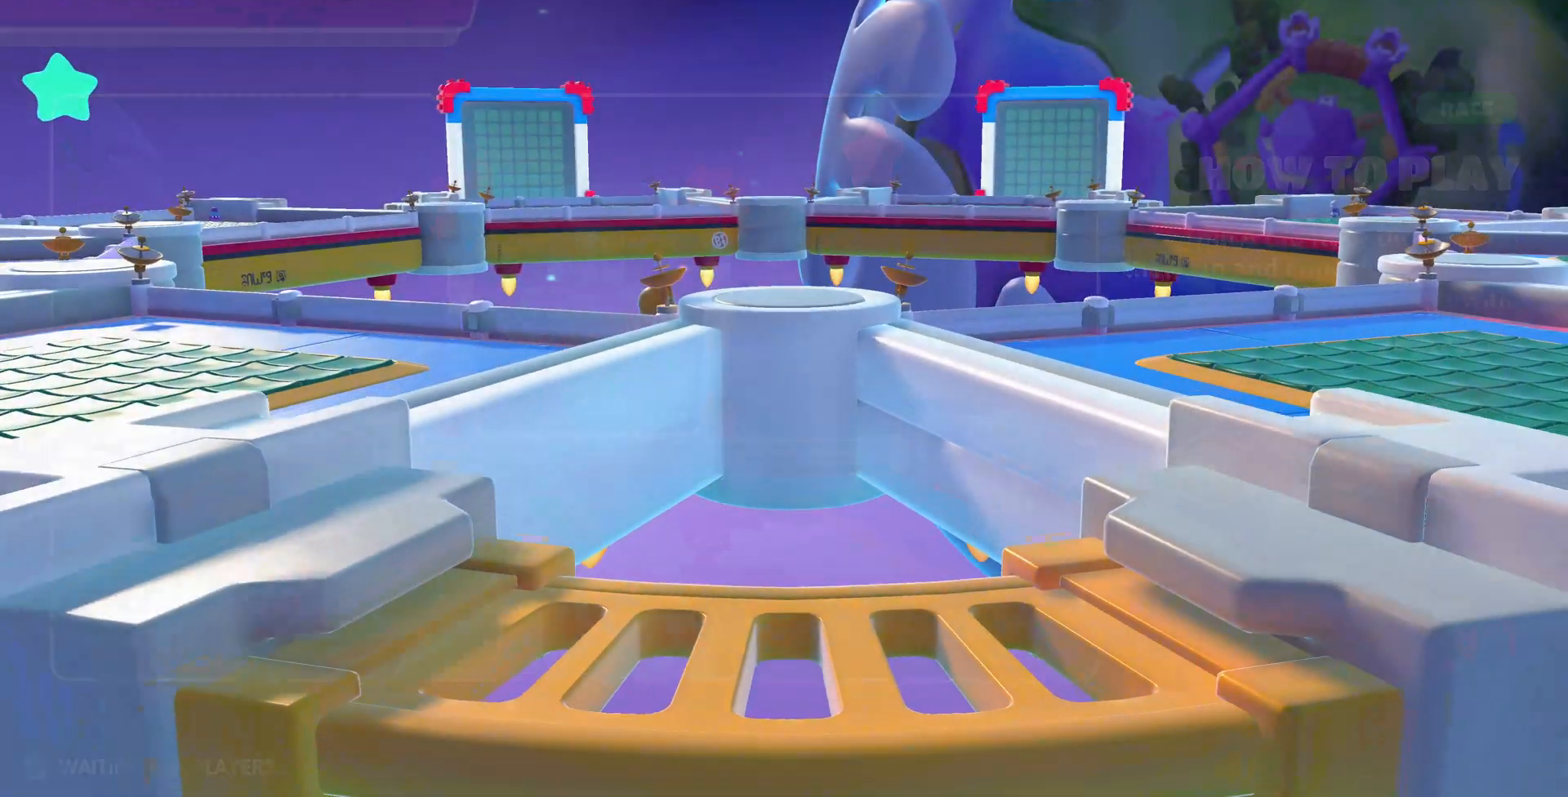
Gameplay with a controller (PlayStation layout); each line is a JSON object with the inputs held at the frame after it. "events" lists button and stick changes between this image and that frame as [ms after this image, input, new state], when the widget could be followed in between.
{"buttons": ["CIRCLE"], "left_stick": "center", "right_stick": "center", "events": [[400, "CIRCLE", "down"]]}
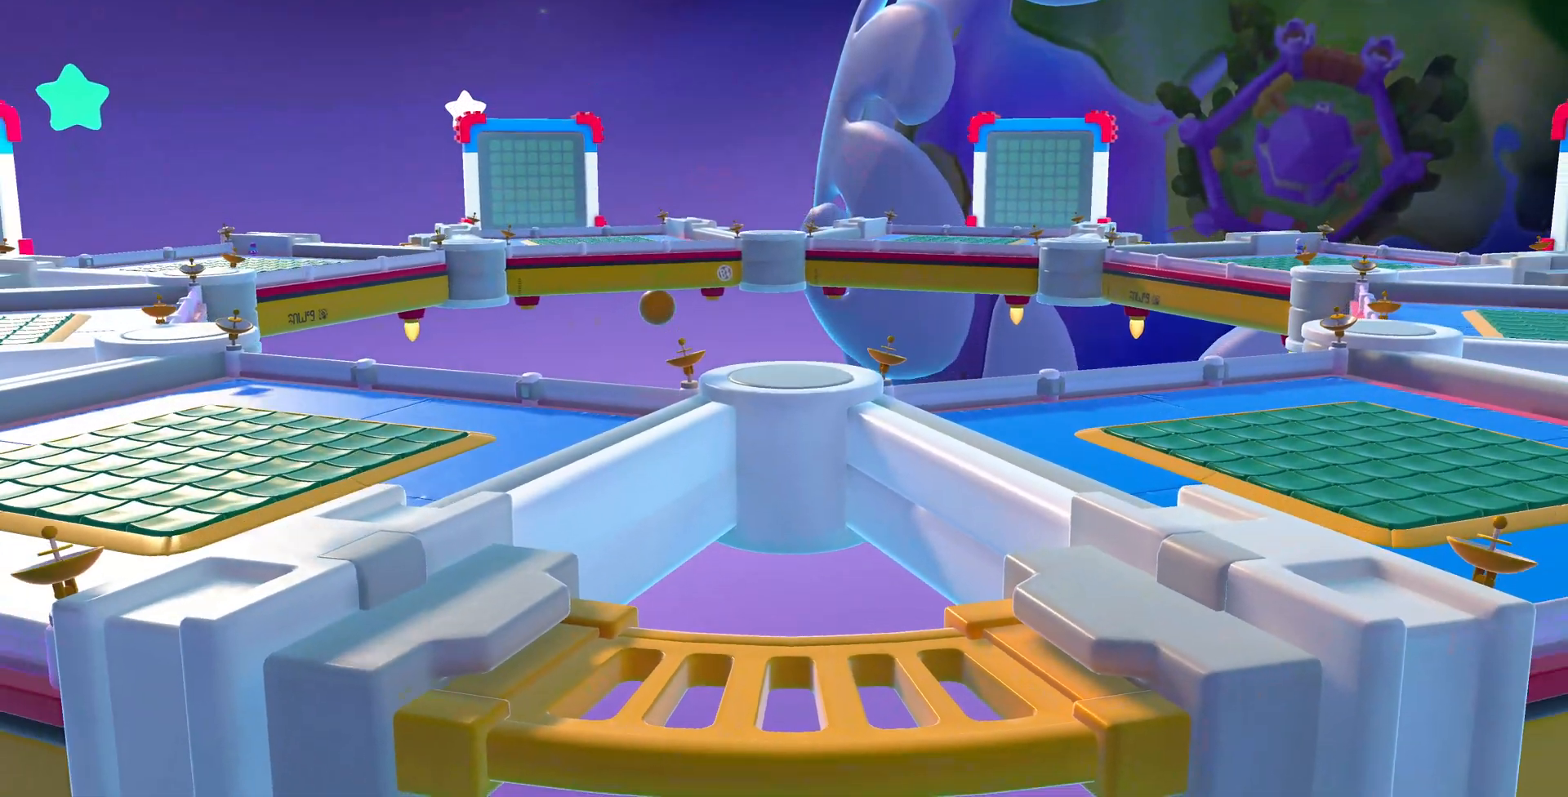
{"buttons": [], "left_stick": "center", "right_stick": "center", "events": [[33, "CIRCLE", "up"], [267, "CROSS", "down"], [433, "CROSS", "up"]]}
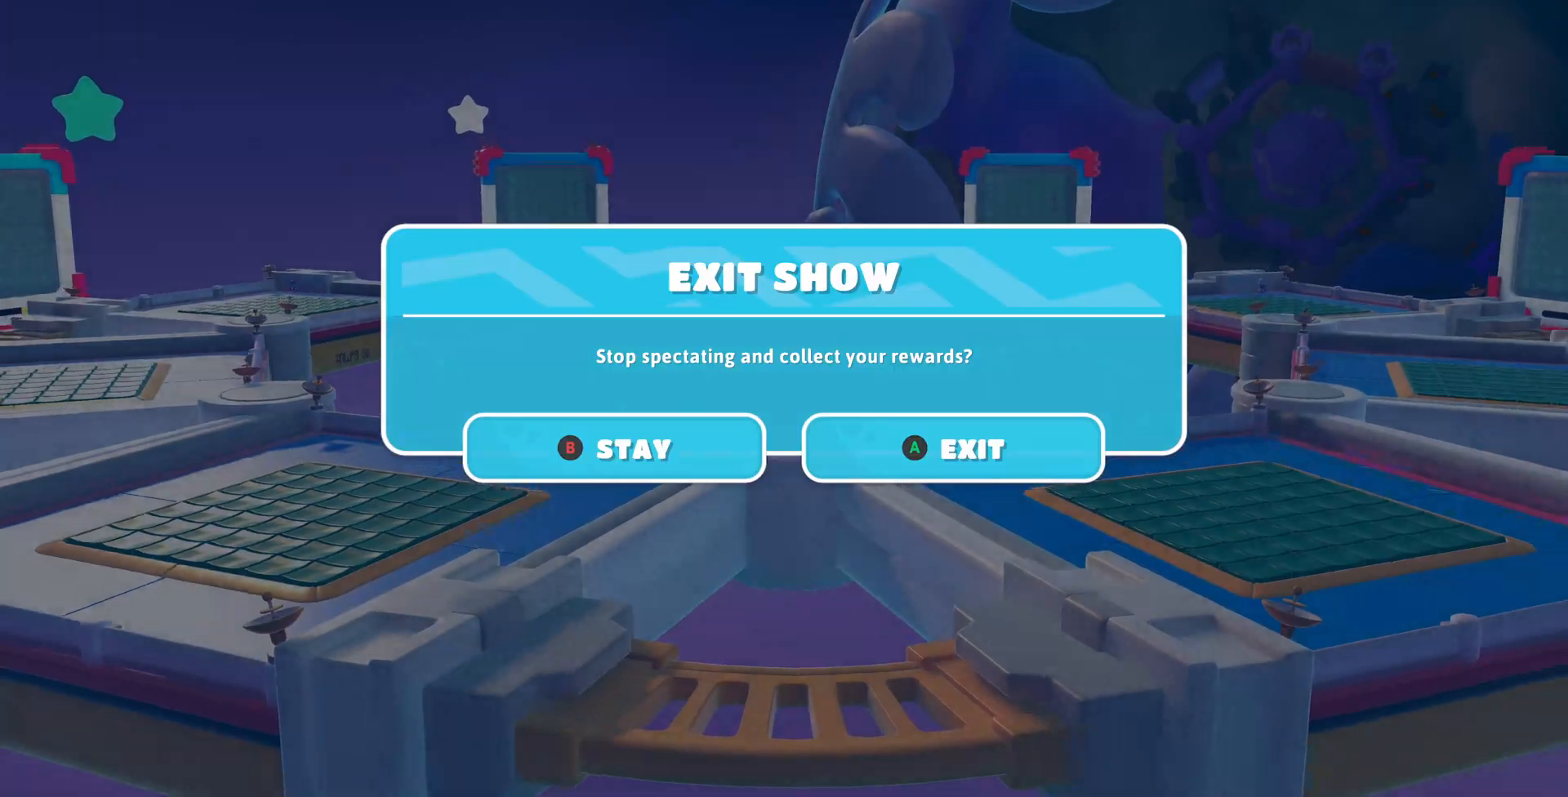
{"buttons": [], "left_stick": "center", "right_stick": "center", "events": []}
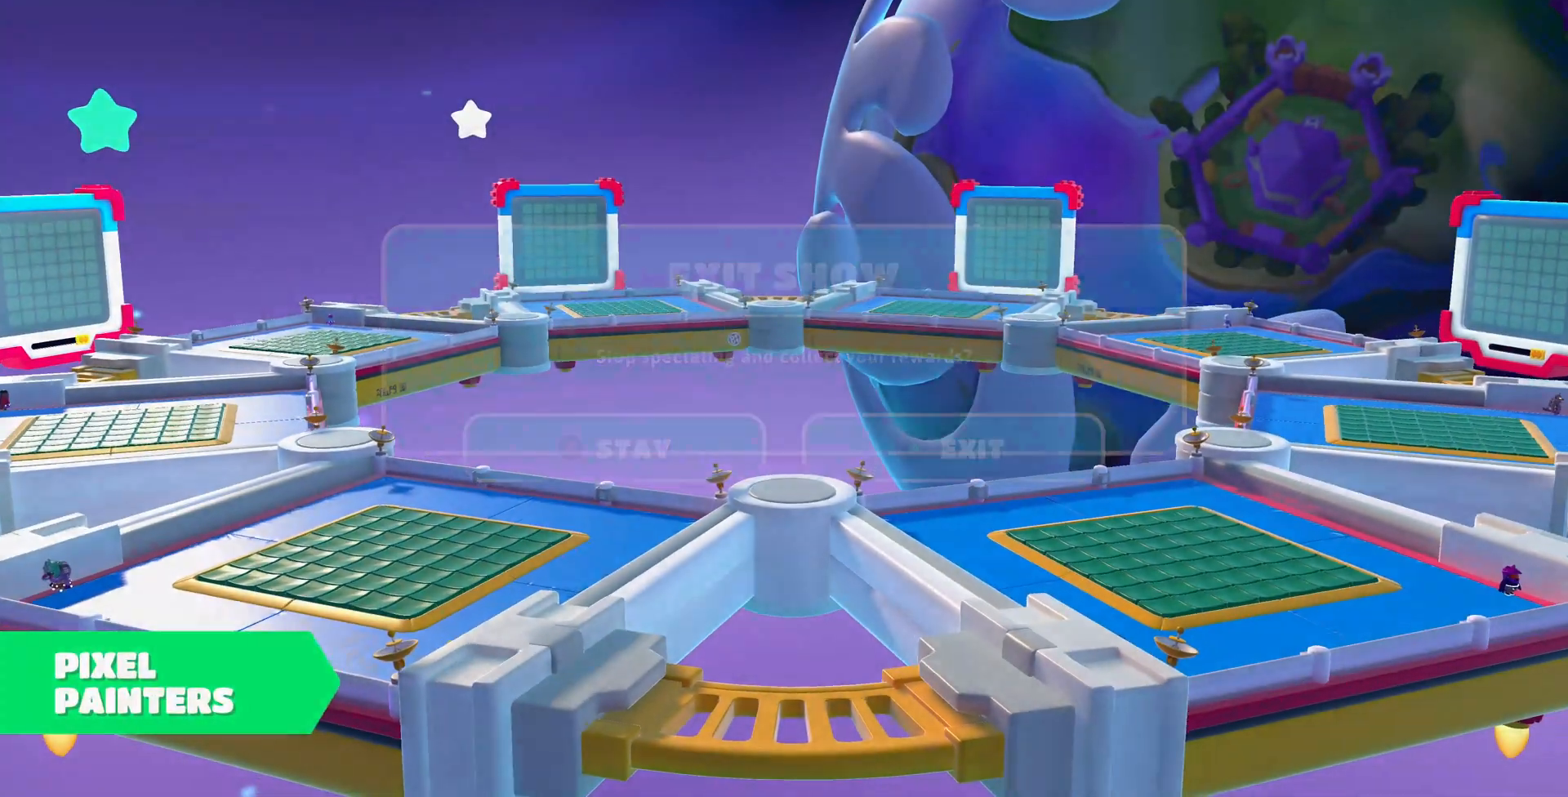
{"buttons": [], "left_stick": "center", "right_stick": "center", "events": []}
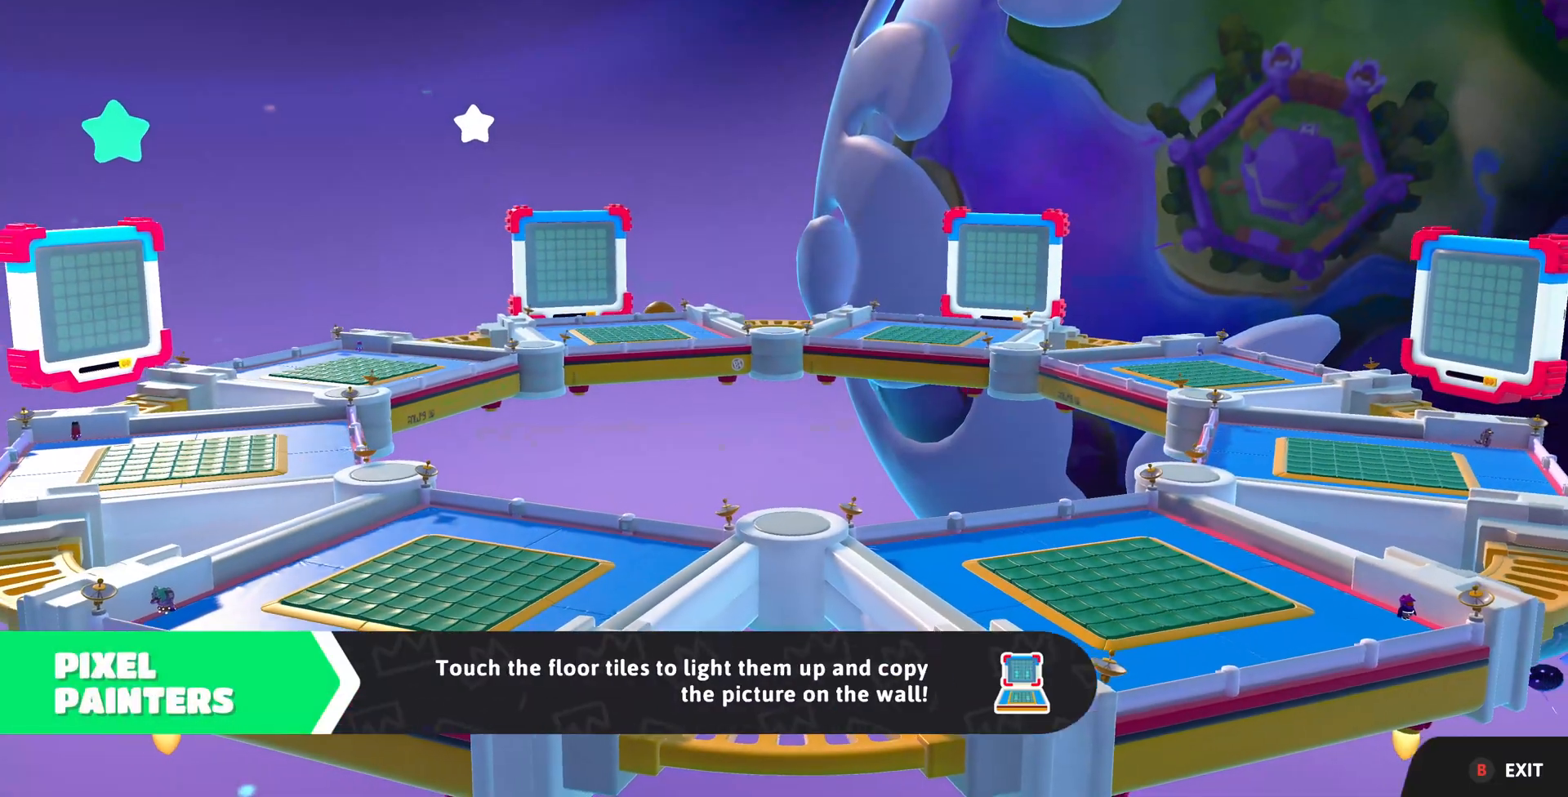
{"buttons": [], "left_stick": "center", "right_stick": "center", "events": []}
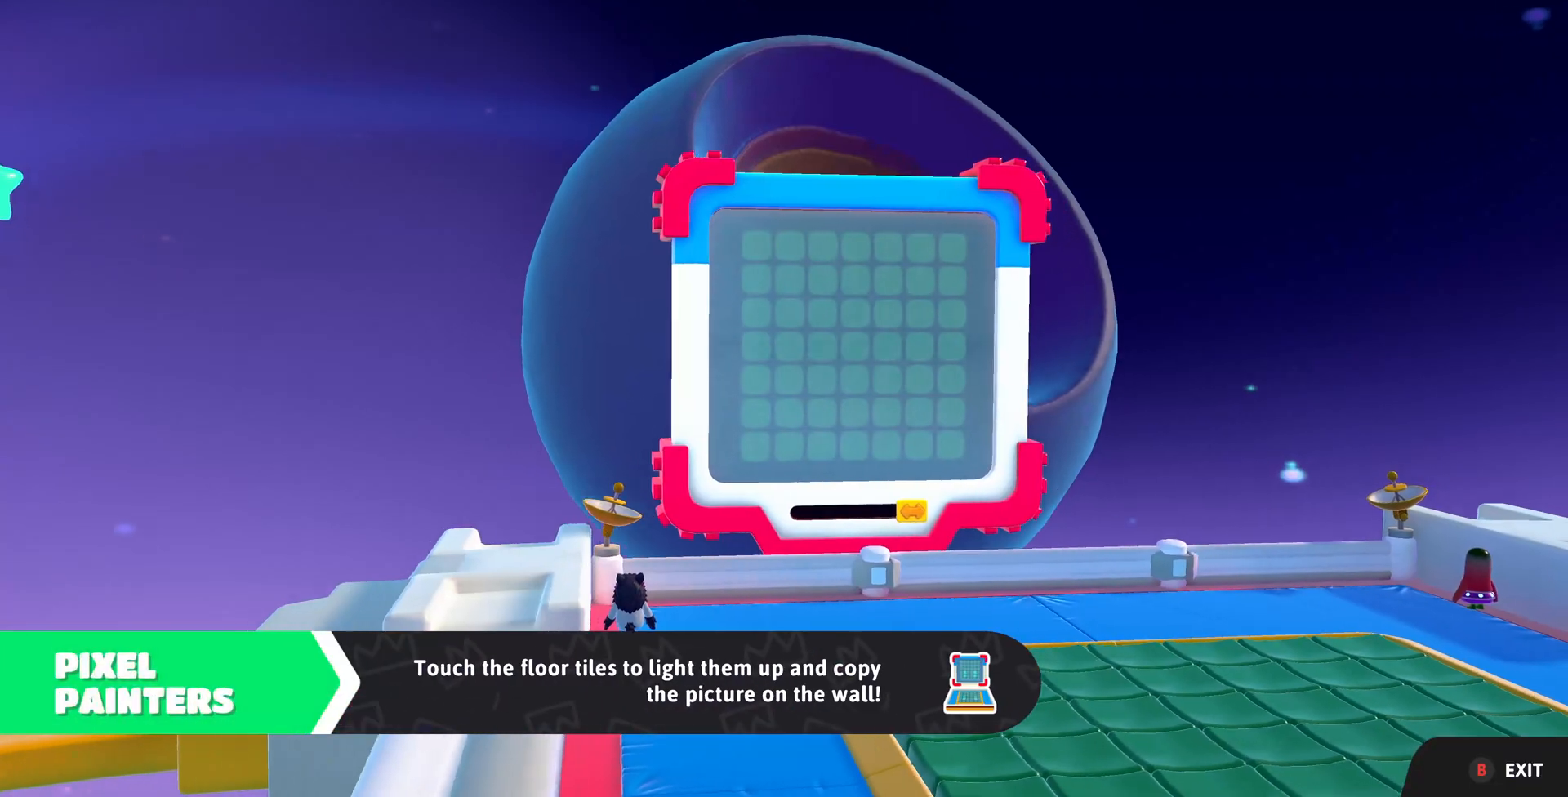
{"buttons": [], "left_stick": "center", "right_stick": "center", "events": []}
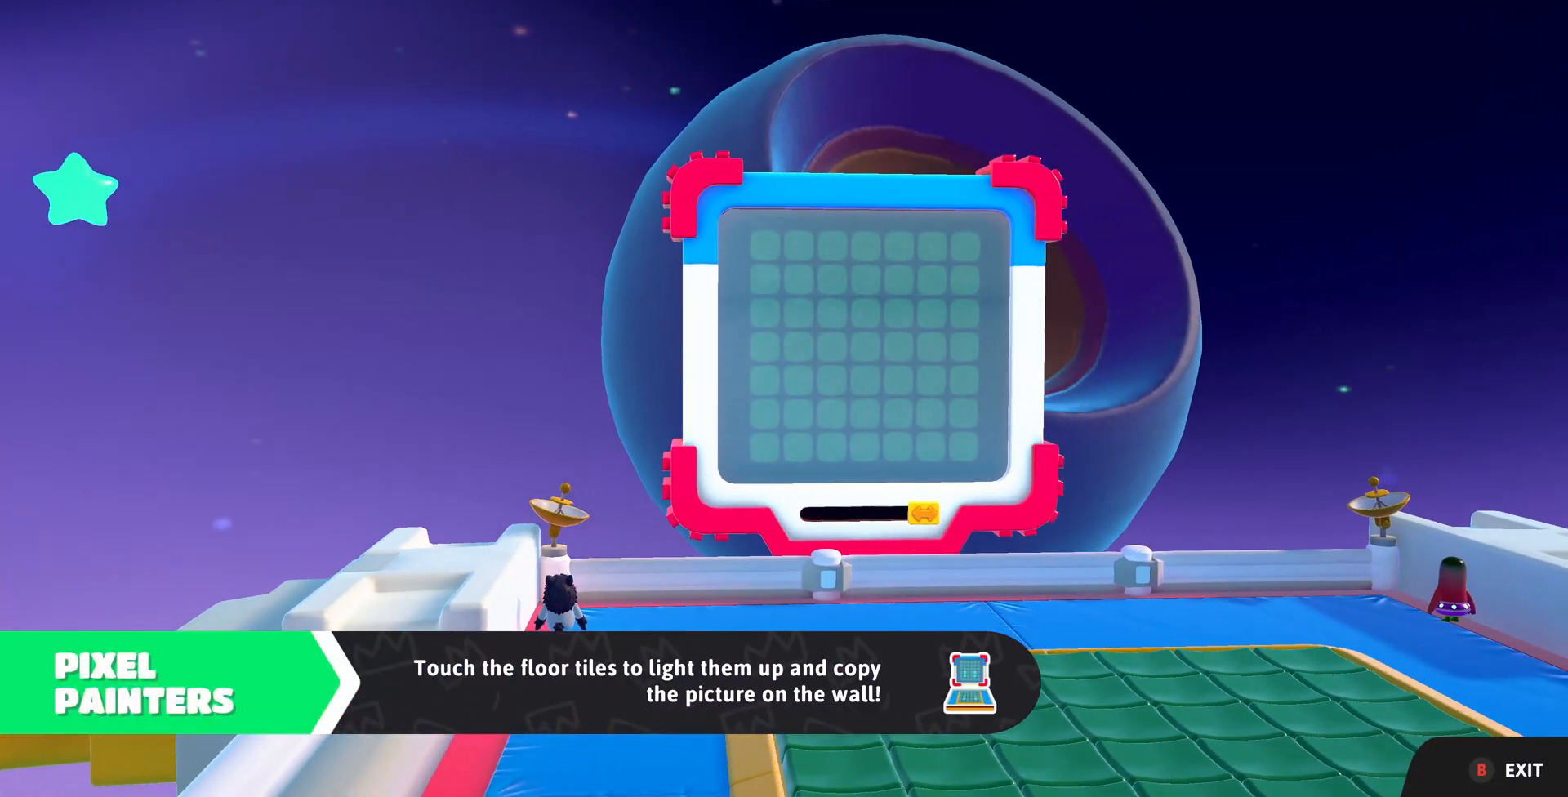
{"buttons": [], "left_stick": "center", "right_stick": "center", "events": []}
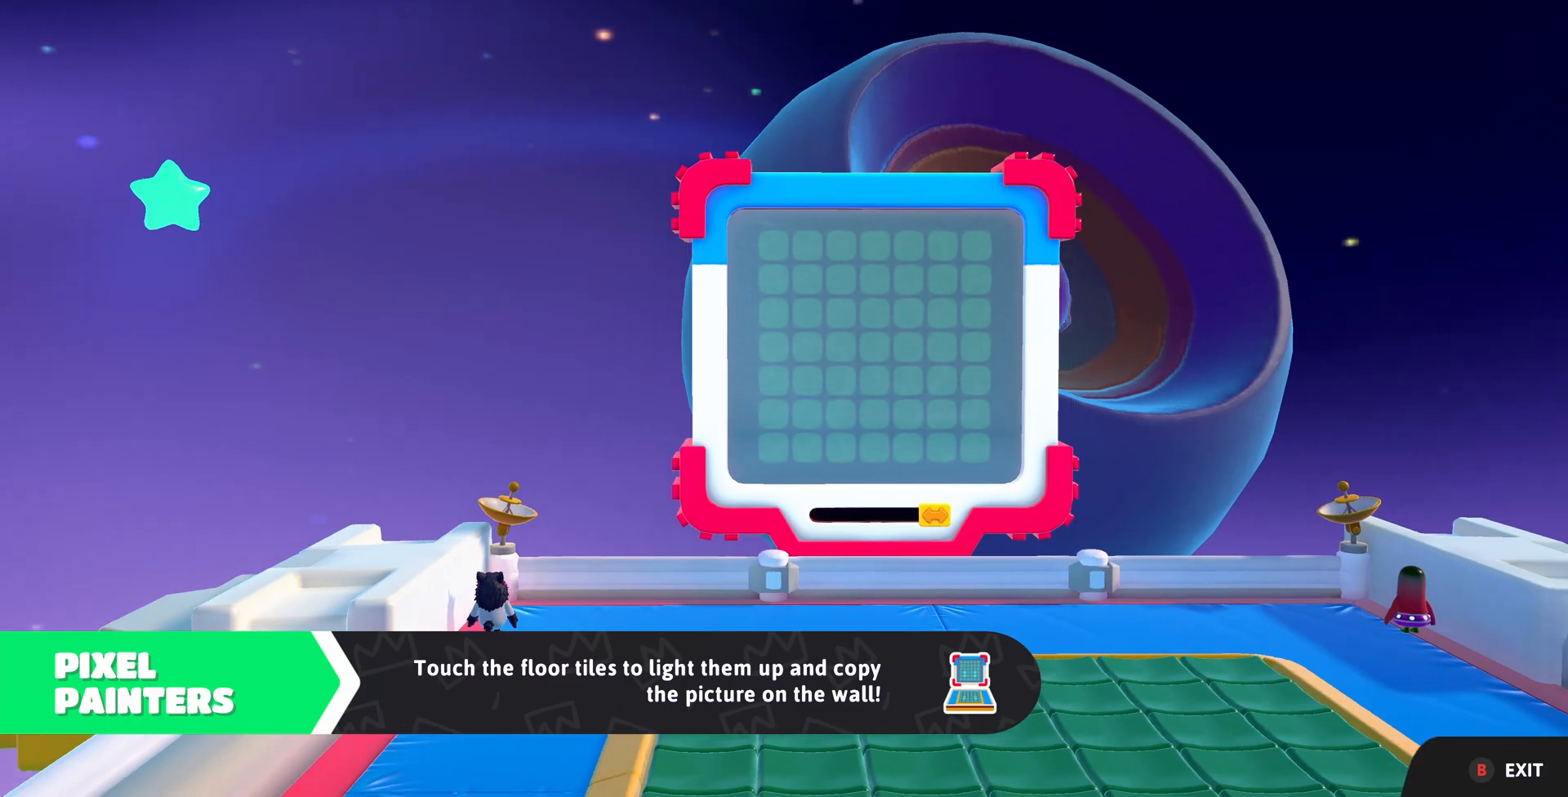
{"buttons": [], "left_stick": "center", "right_stick": "center", "events": [[67, "CIRCLE", "down"], [200, "CIRCLE", "up"]]}
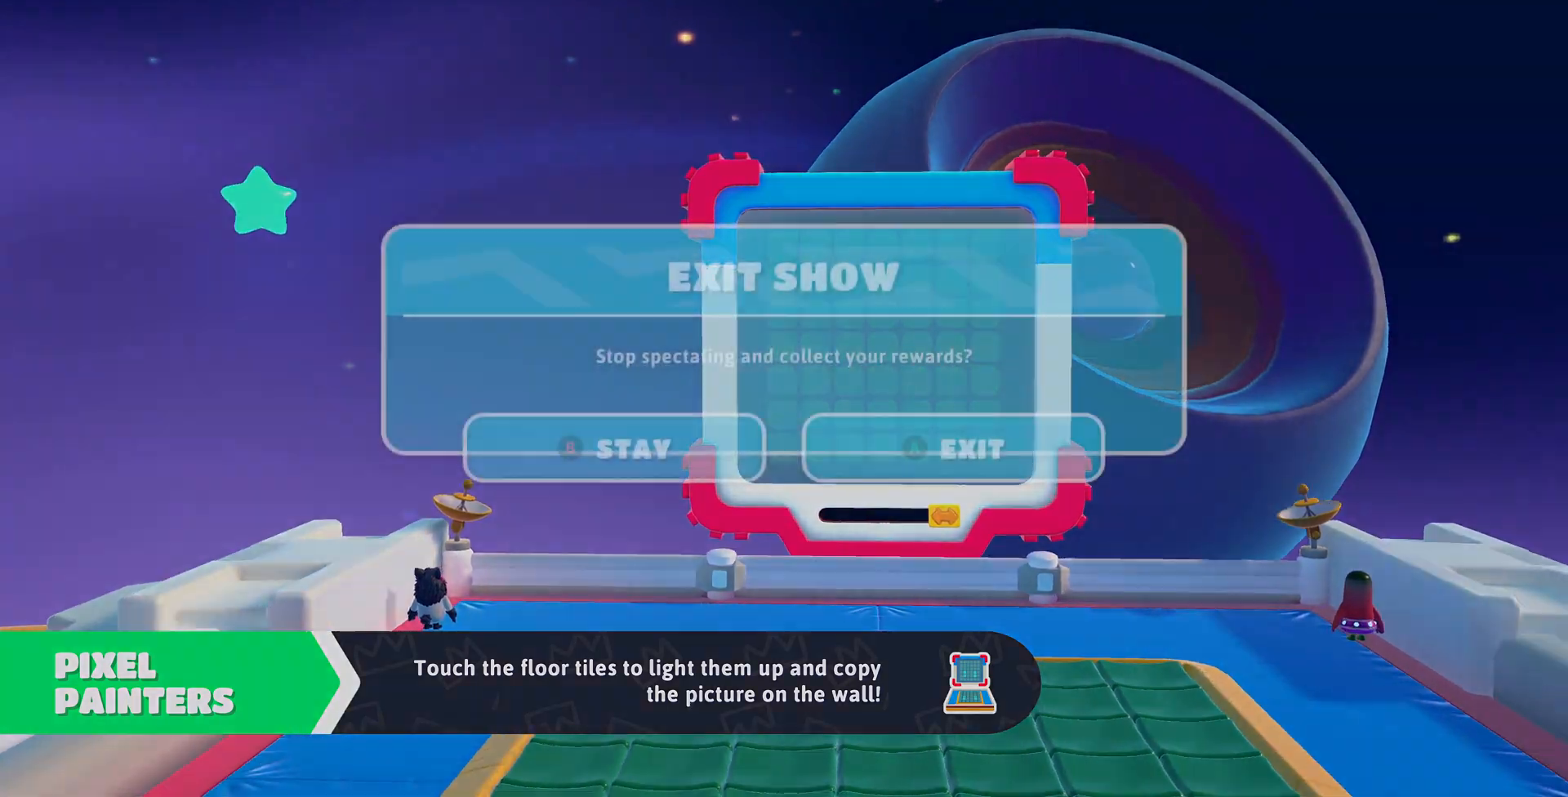
{"buttons": [], "left_stick": "center", "right_stick": "center", "events": [[200, "CROSS", "down"], [333, "CROSS", "up"]]}
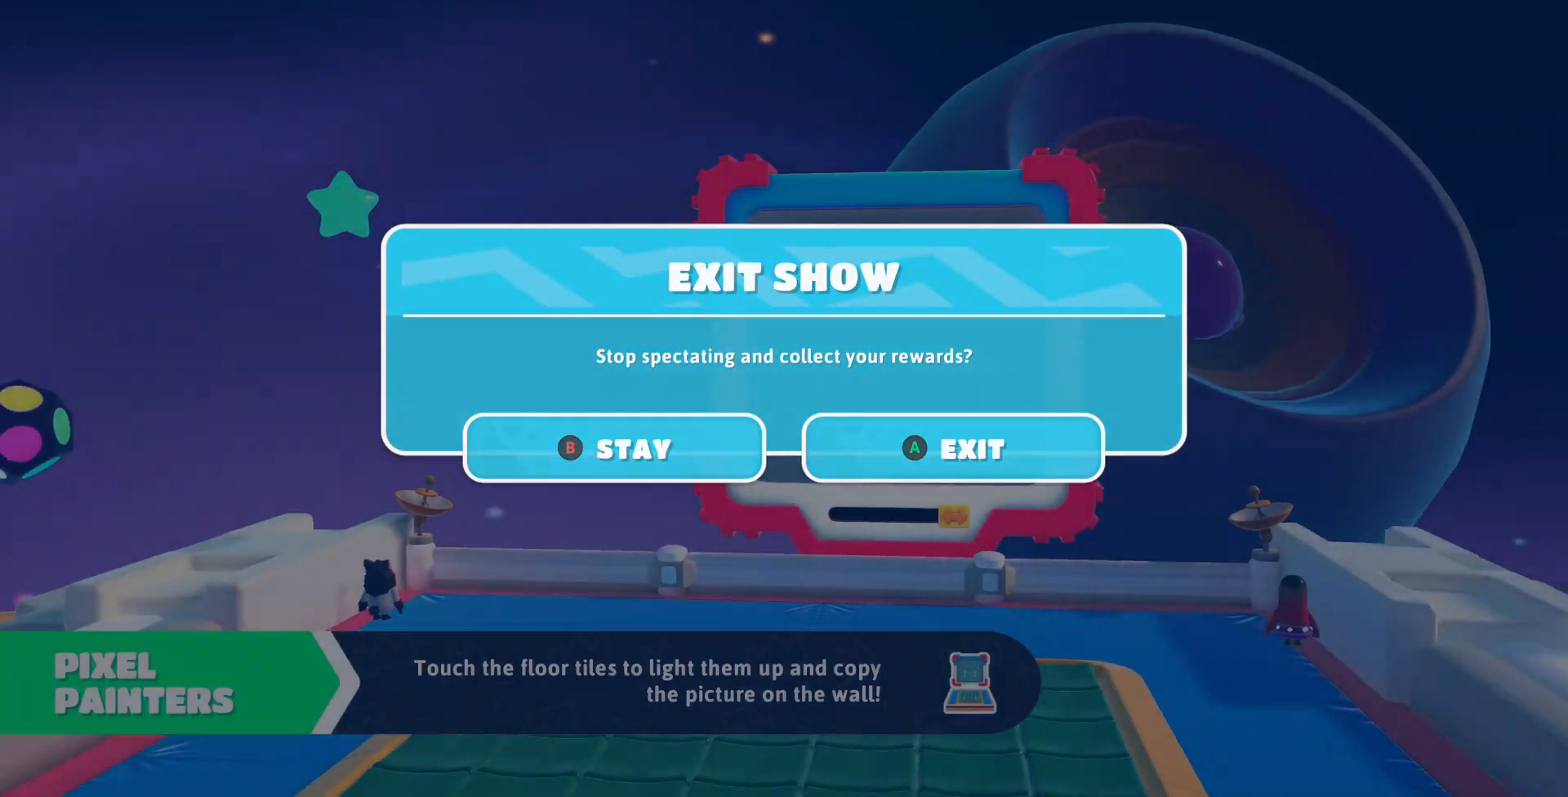
{"buttons": [], "left_stick": "center", "right_stick": "center", "events": []}
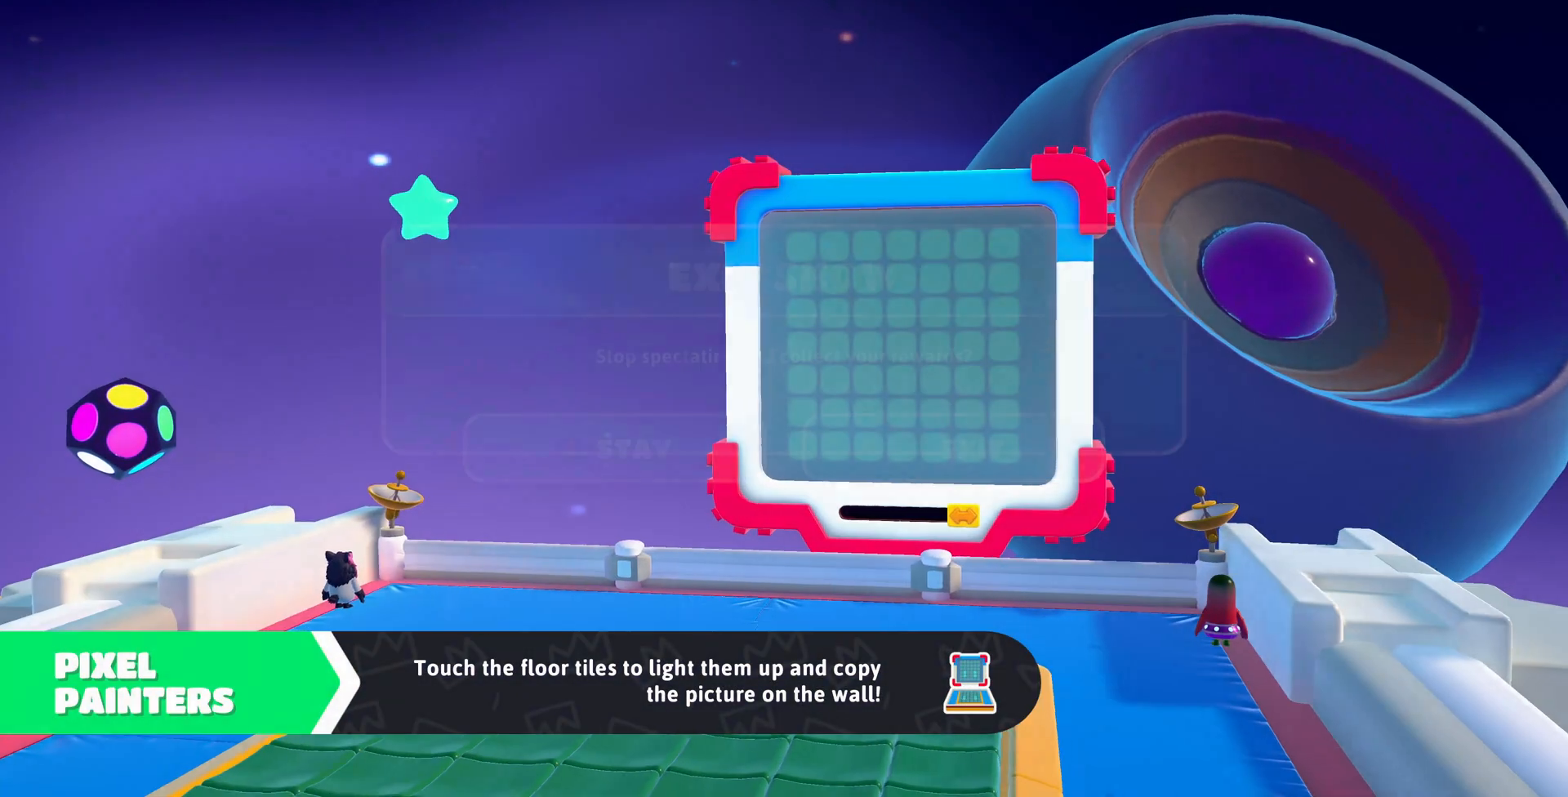
{"buttons": ["CIRCLE"], "left_stick": "center", "right_stick": "center", "events": [[400, "CIRCLE", "down"]]}
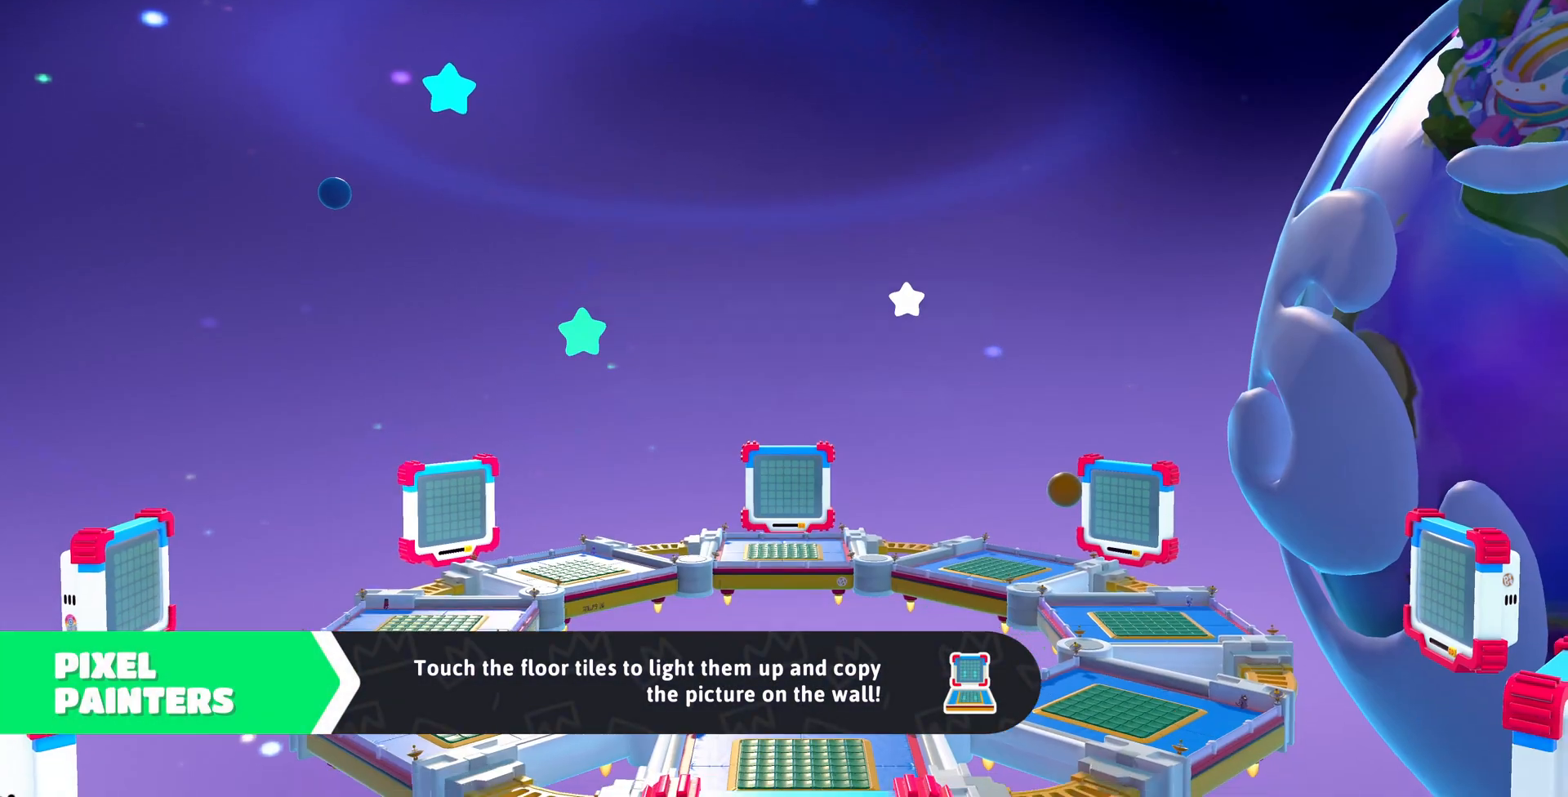
{"buttons": [], "left_stick": "center", "right_stick": "center", "events": [[33, "CIRCLE", "up"], [300, "CROSS", "down"], [400, "CROSS", "up"]]}
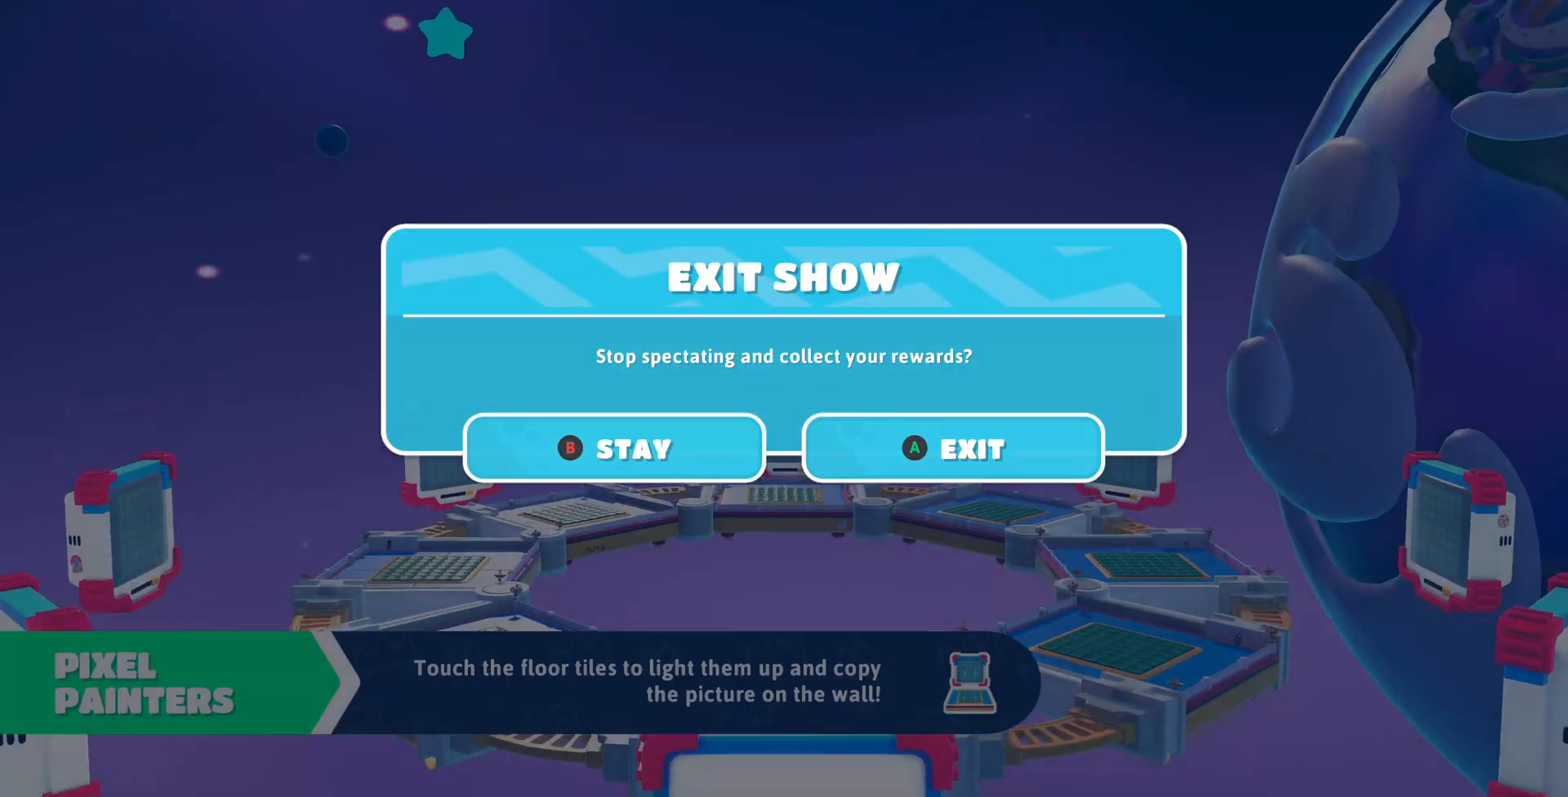
{"buttons": ["CIRCLE"], "left_stick": "center", "right_stick": "center", "events": [[433, "CIRCLE", "down"]]}
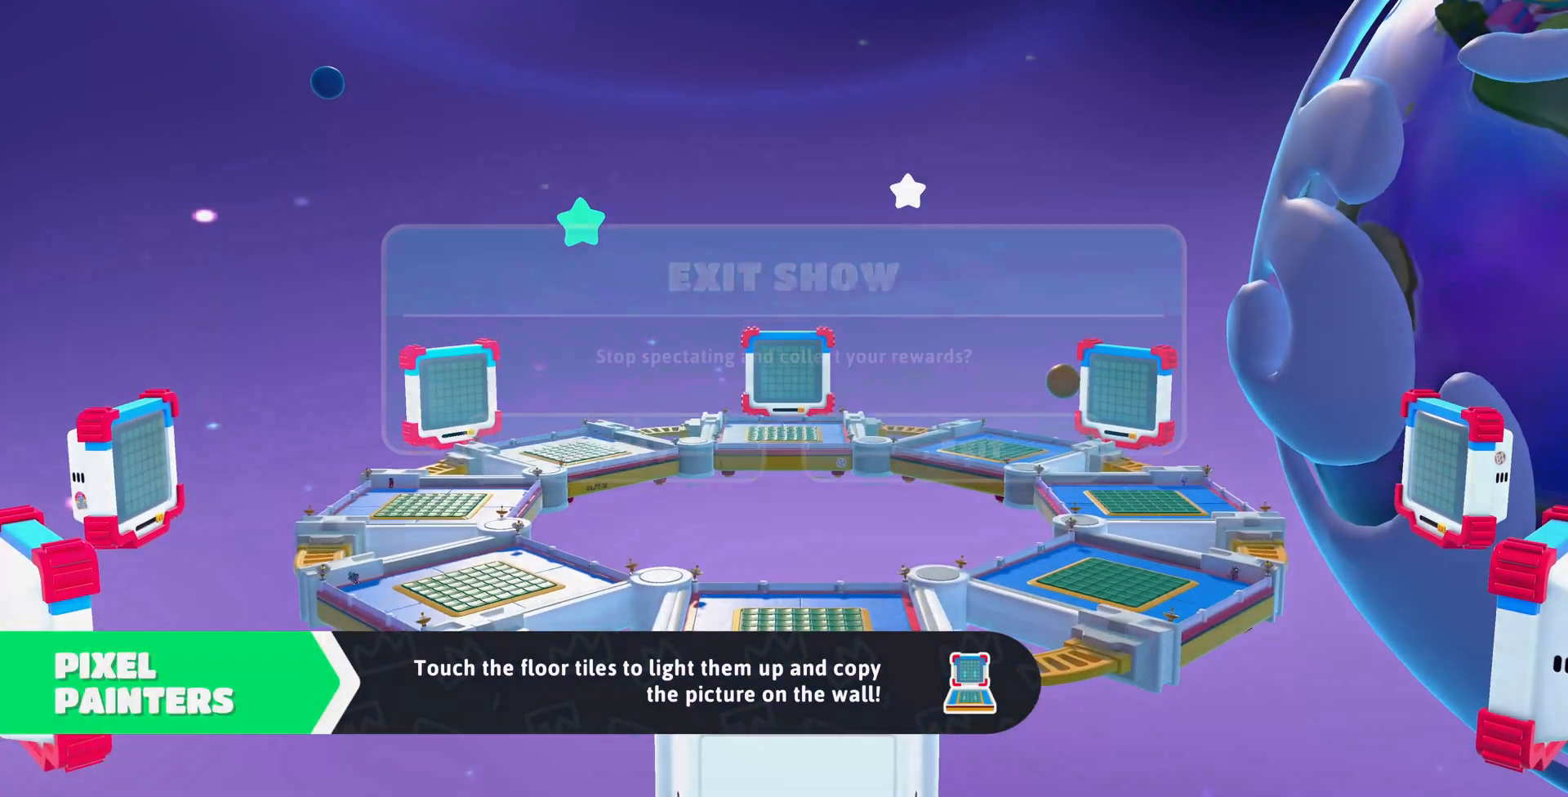
{"buttons": [], "left_stick": "center", "right_stick": "center", "events": [[67, "CIRCLE", "up"]]}
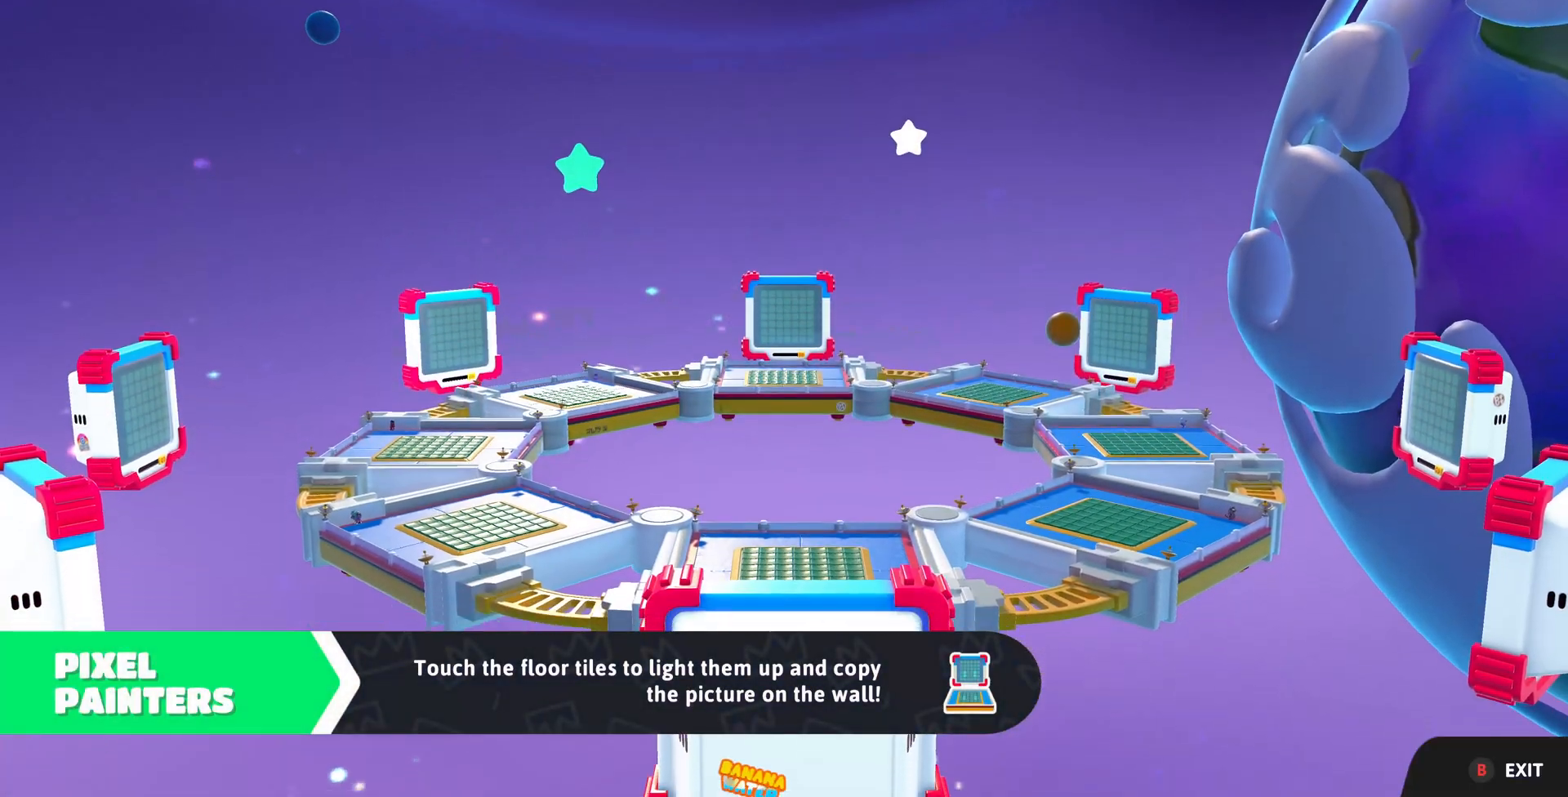
{"buttons": [], "left_stick": "center", "right_stick": "center", "events": [[167, "CIRCLE", "down"], [267, "CIRCLE", "up"]]}
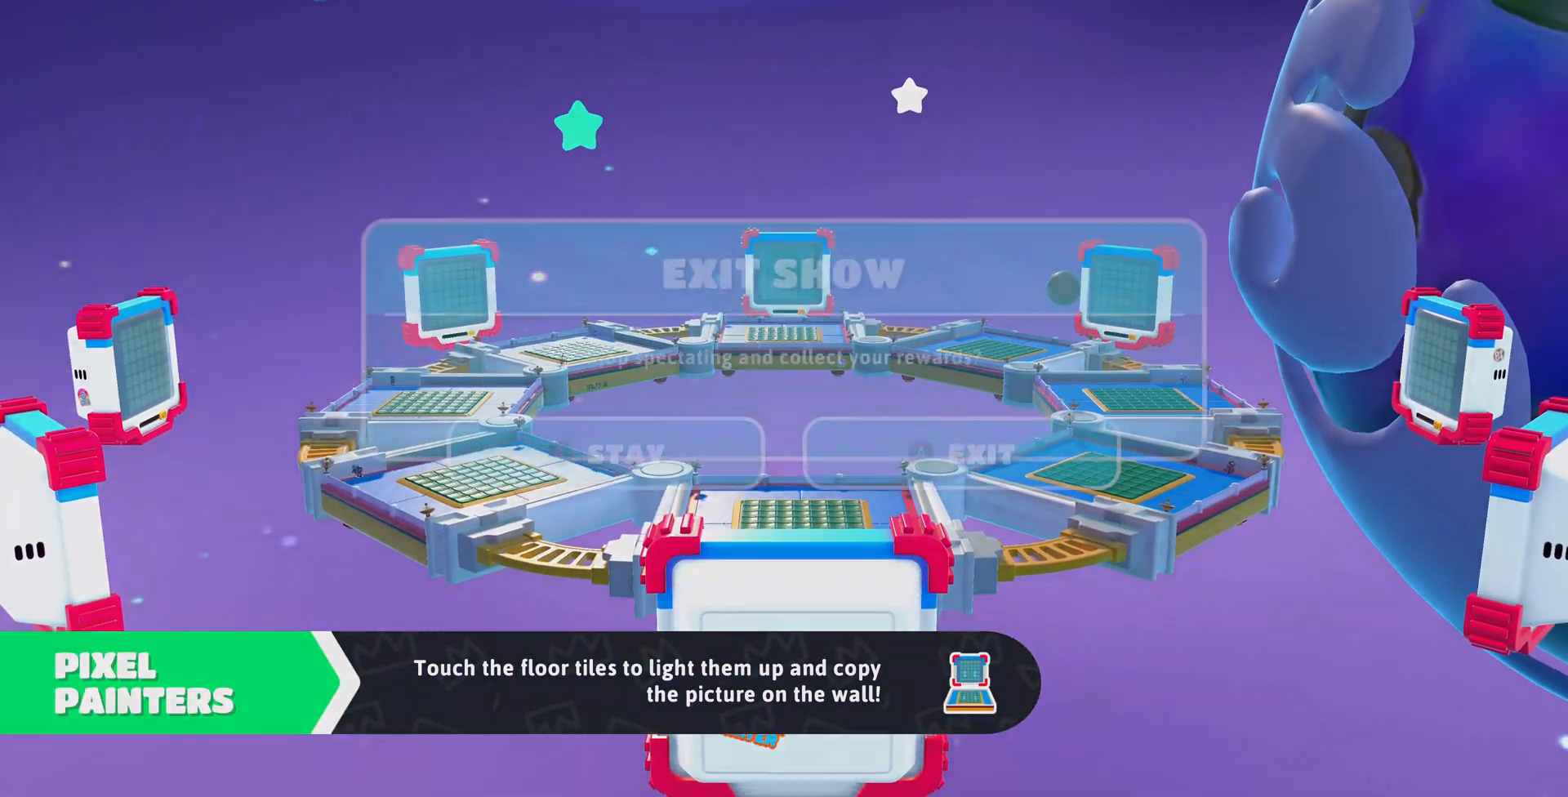
{"buttons": [], "left_stick": "center", "right_stick": "center", "events": [[167, "CROSS", "down"], [267, "CROSS", "up"], [367, "CROSS", "down"], [467, "CROSS", "up"]]}
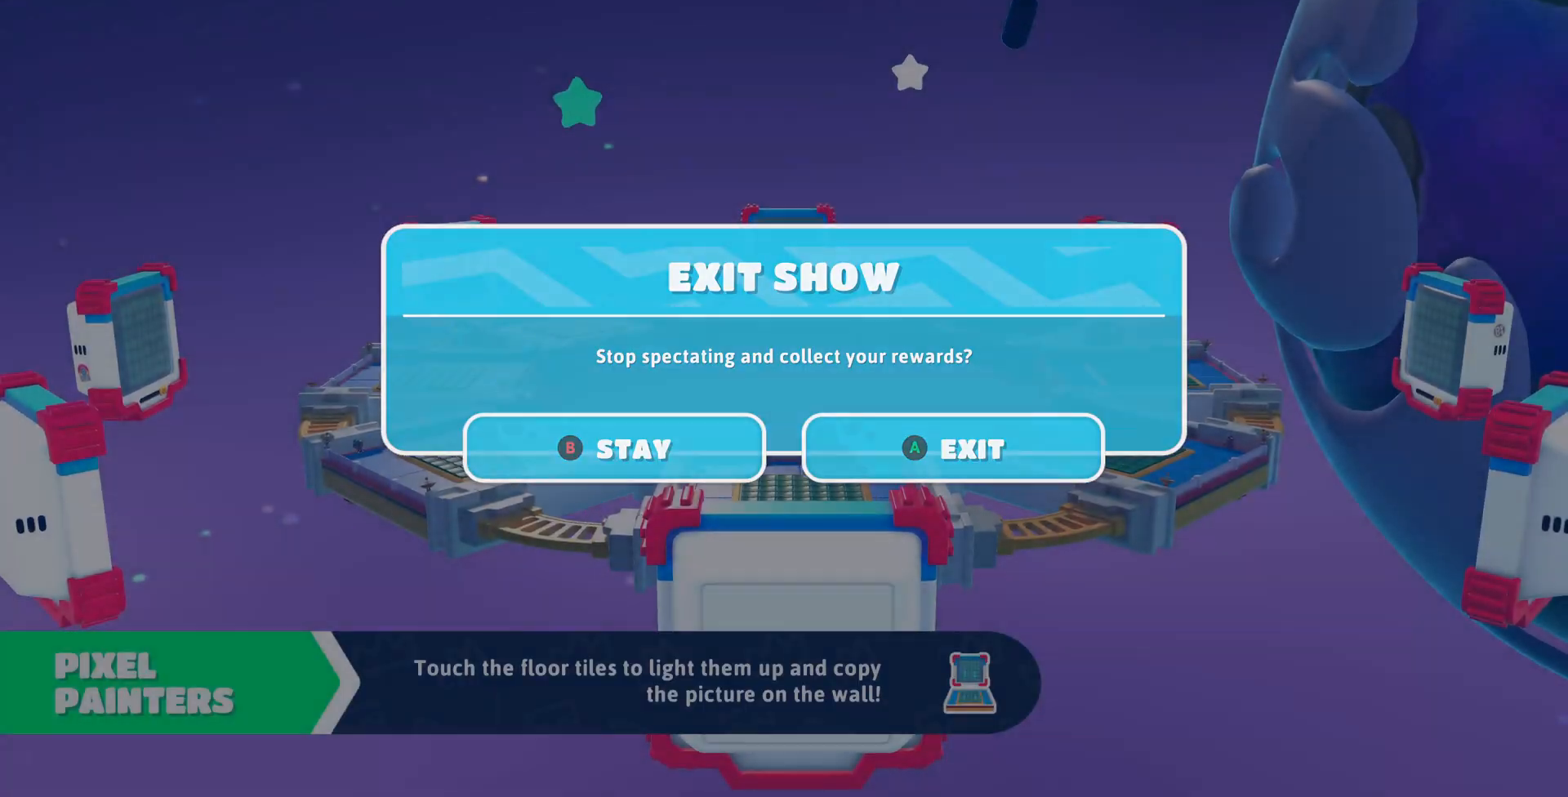
{"buttons": [], "left_stick": "center", "right_stick": "center", "events": [[167, "CIRCLE", "down"], [267, "CIRCLE", "up"]]}
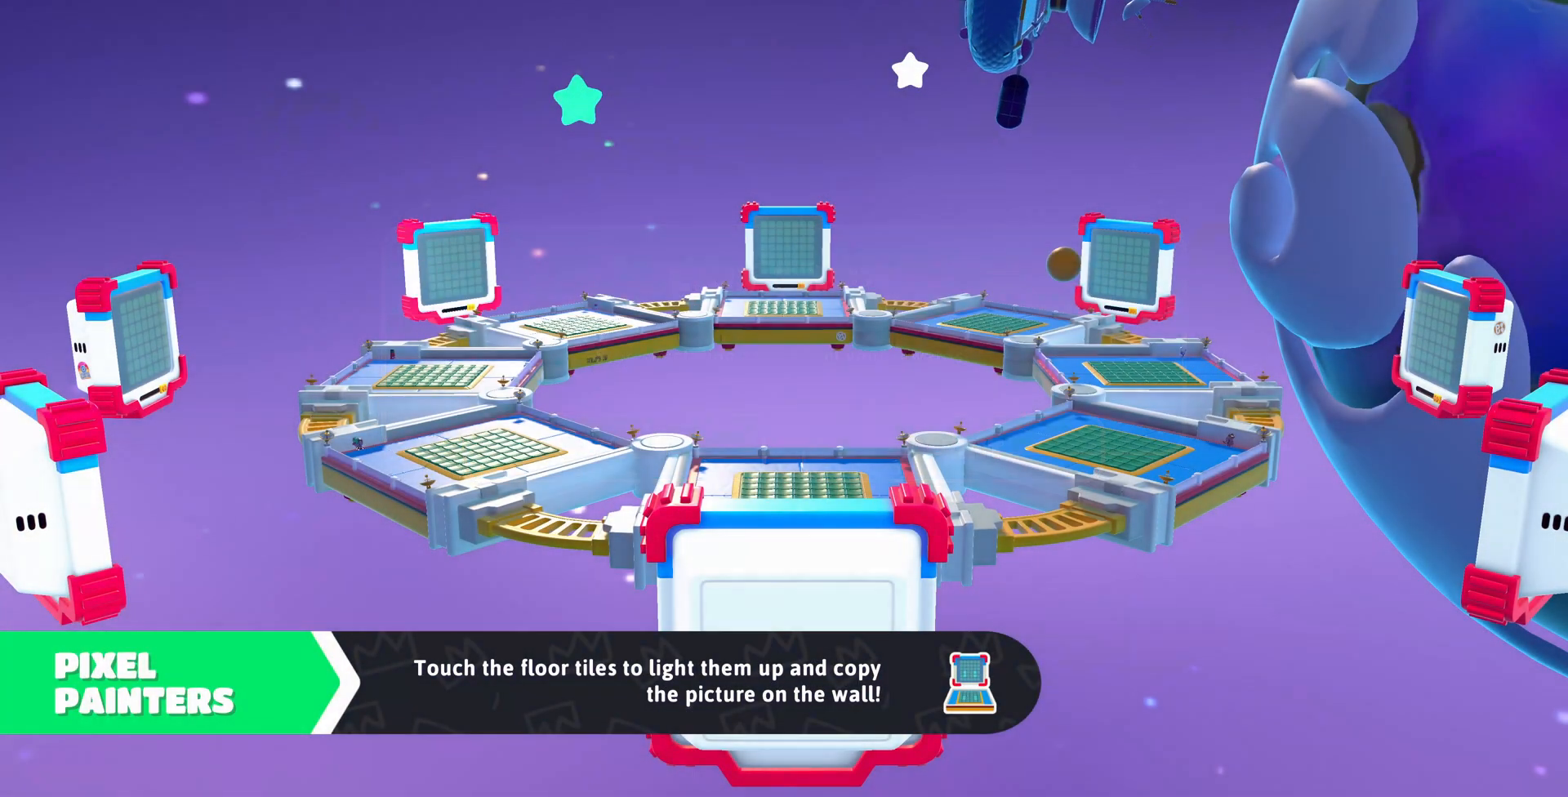
{"buttons": [], "left_stick": "center", "right_stick": "center", "events": []}
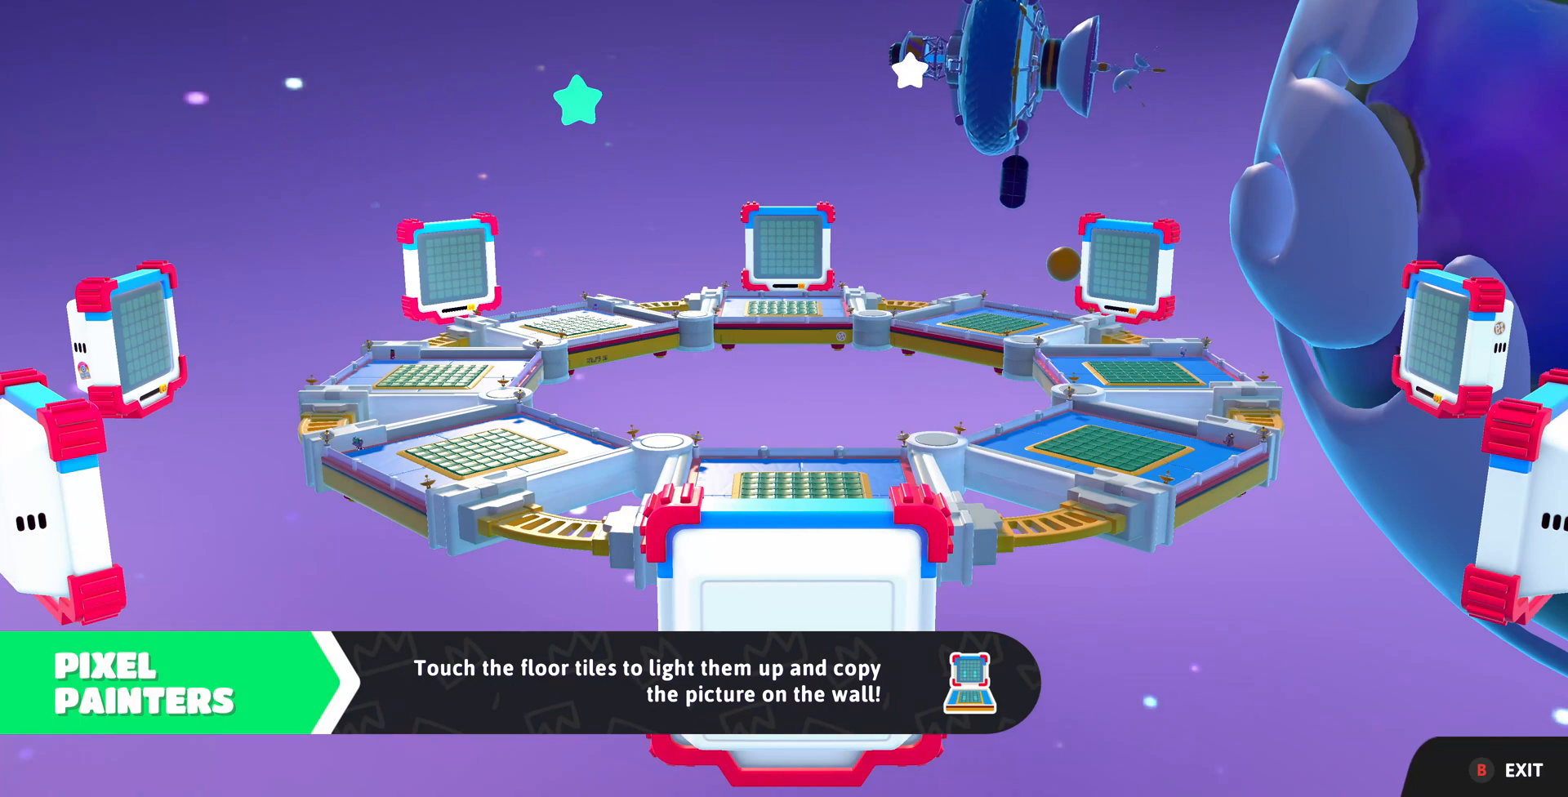
{"buttons": [], "left_stick": "center", "right_stick": "center", "events": []}
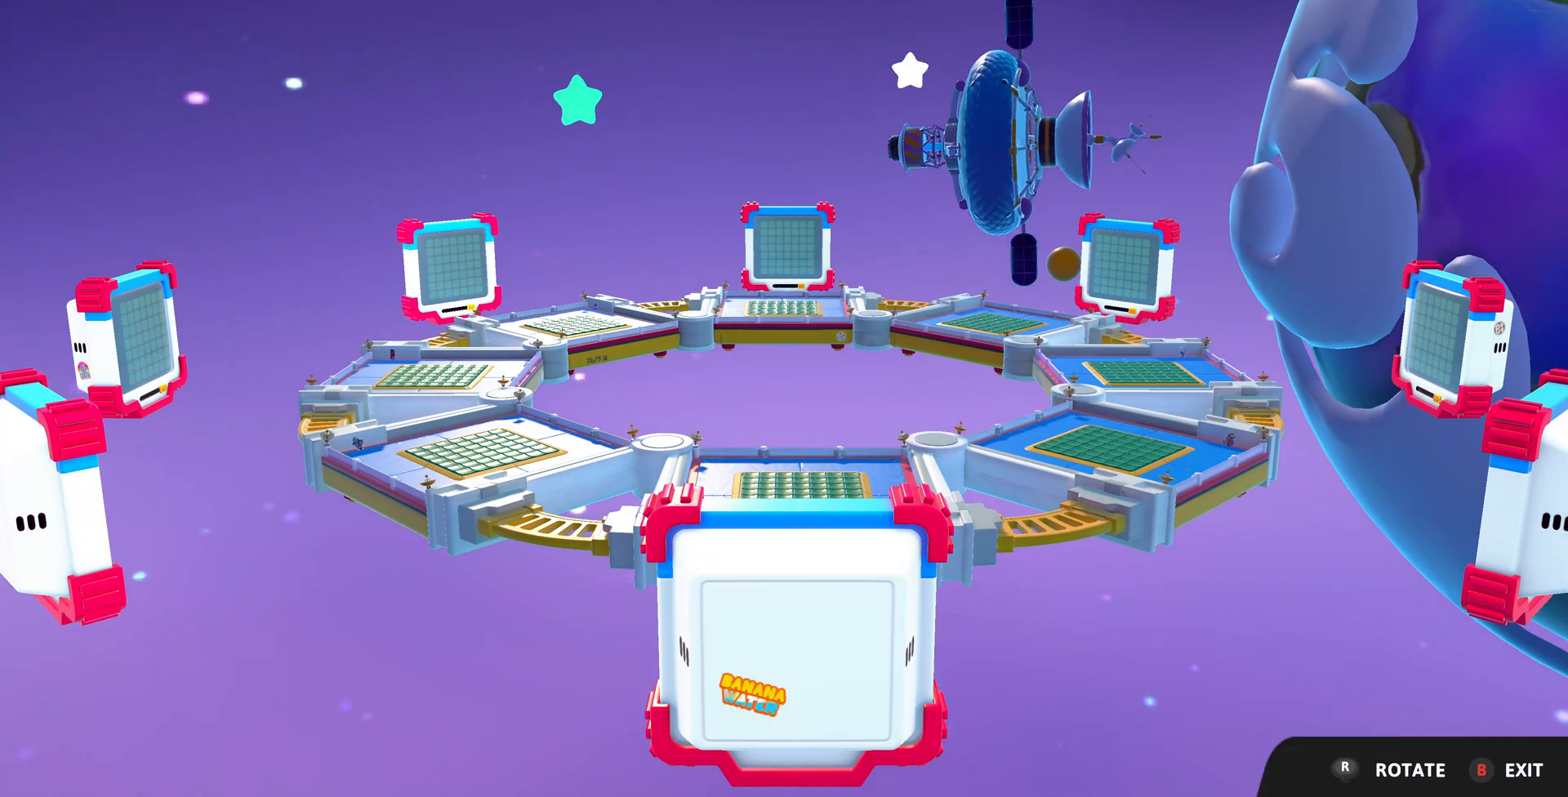
{"buttons": [], "left_stick": "center", "right_stick": "center", "events": []}
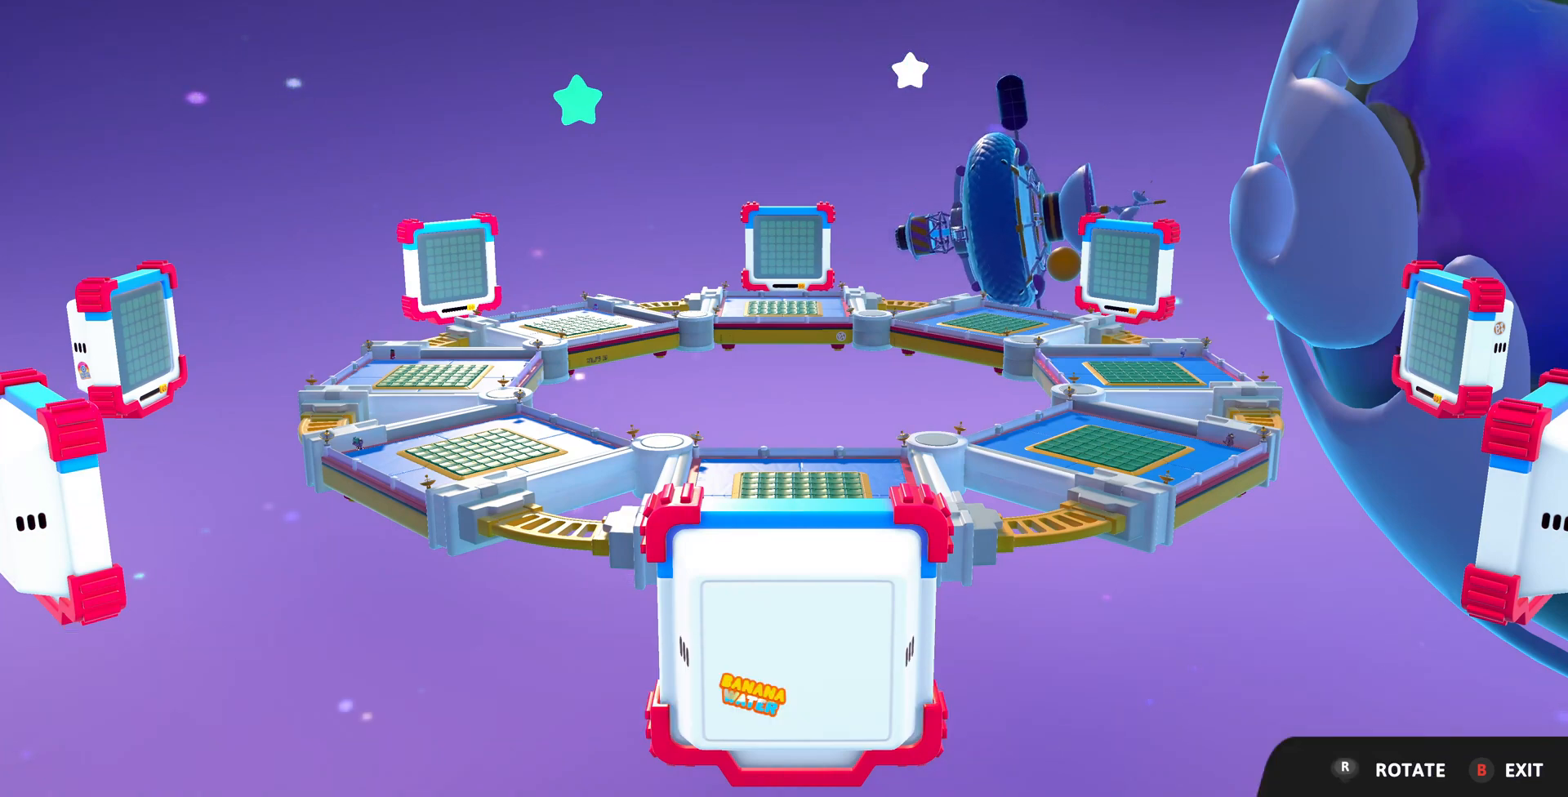
{"buttons": [], "left_stick": "center", "right_stick": "center", "events": []}
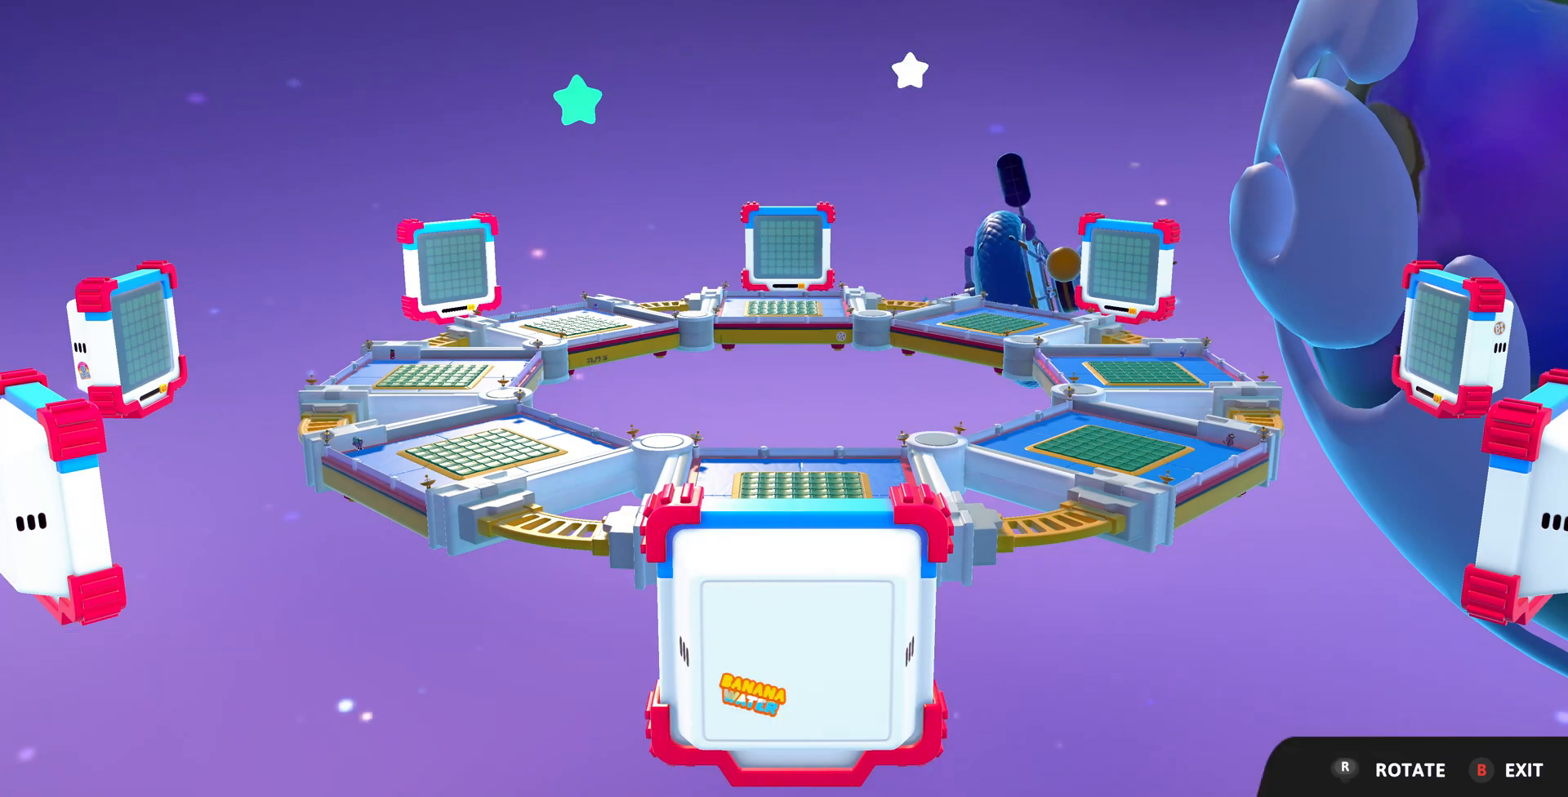
{"buttons": [], "left_stick": "center", "right_stick": "center", "events": []}